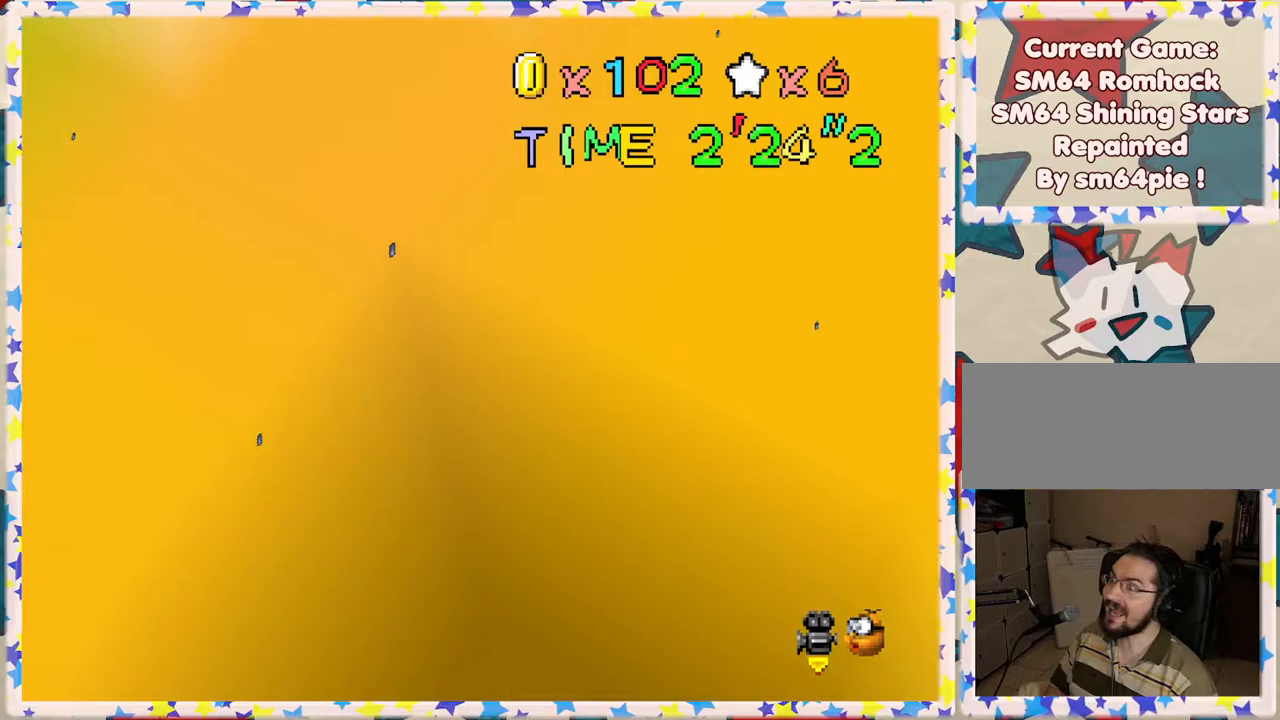
Gameplay with a controller (Nintendo layout); each line is a JSON object with the inputs held at the frame after it. "events" lists button and stick changes between this image and that frame as [ms after this image, input, new state], when the widget could be followed in between. Not read: L3 R3.
{"buttons": [], "left_stick": "up", "events": [[150, "left_stick", "up"]]}
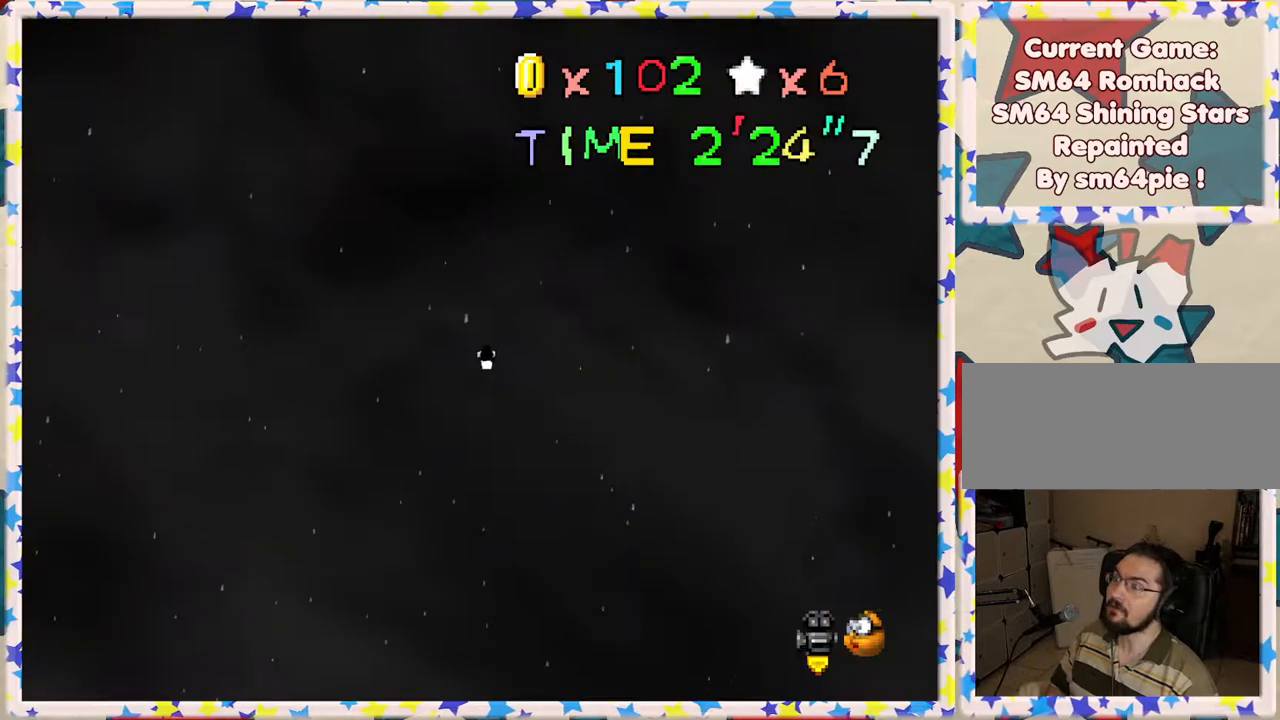
{"buttons": [], "left_stick": "up", "events": []}
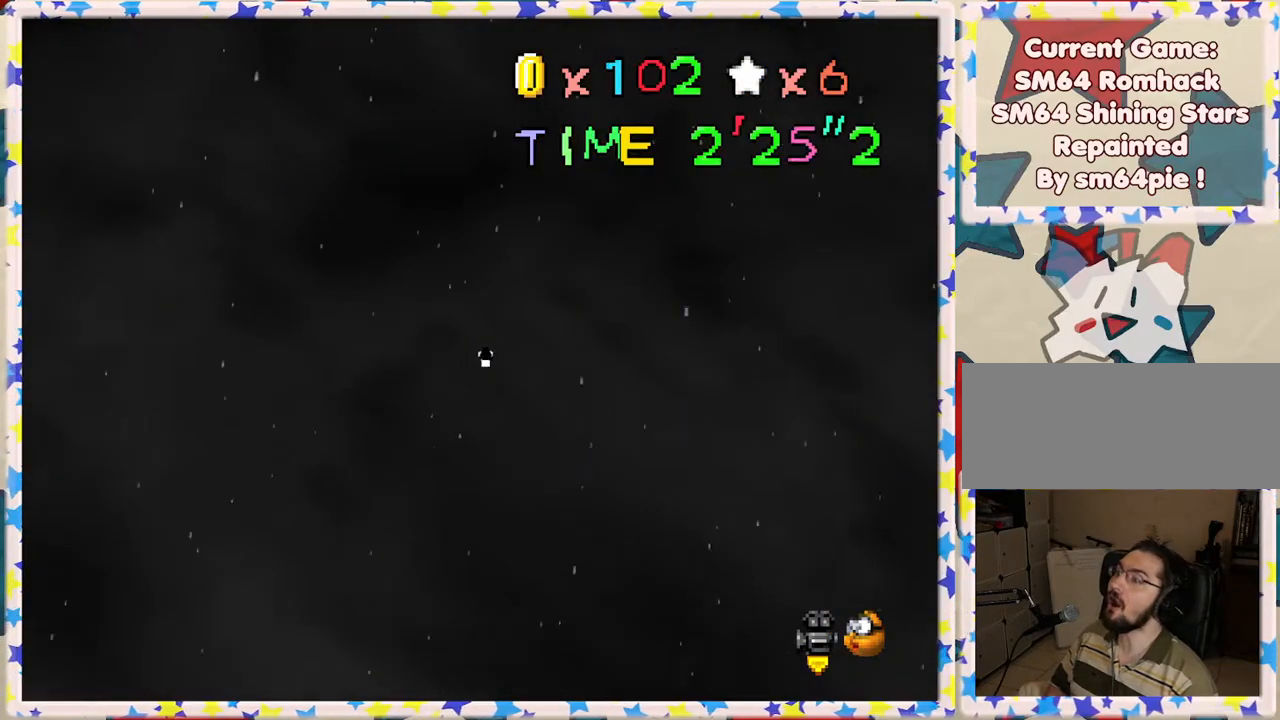
{"buttons": [], "left_stick": "up", "events": []}
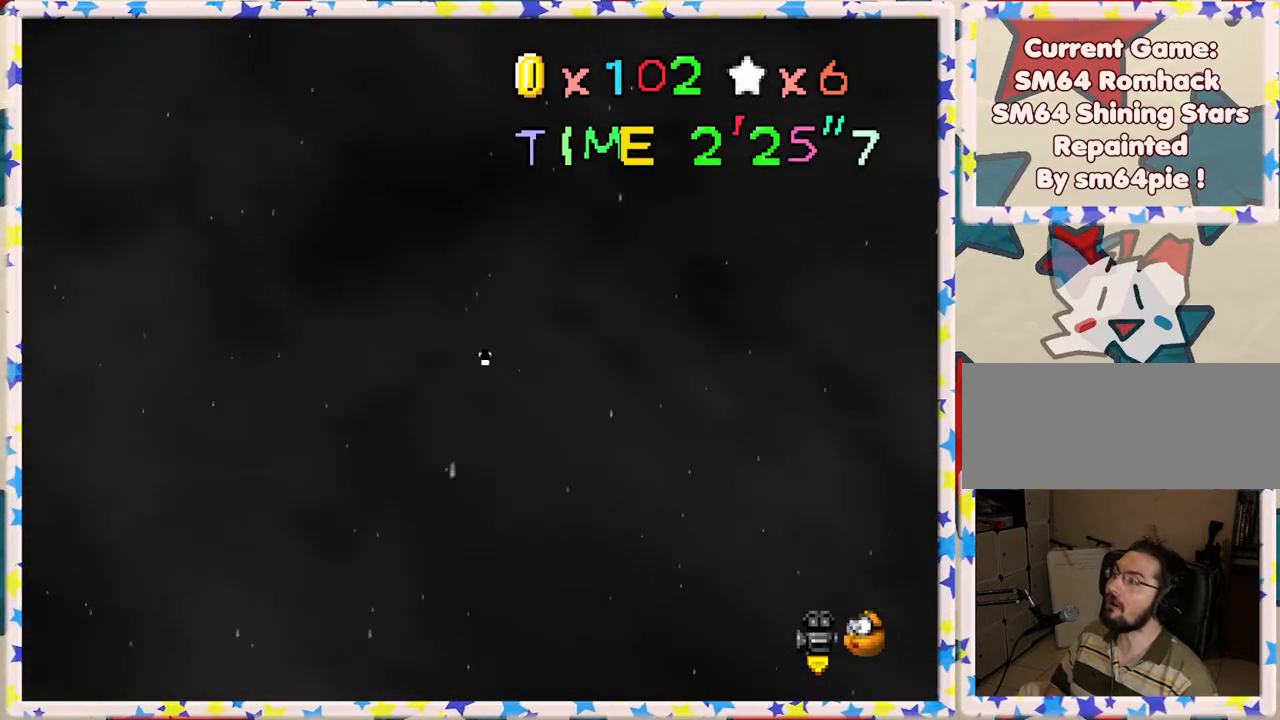
{"buttons": ["A"], "left_stick": "center", "events": [[83, "left_stick", "center"], [200, "A", "down"], [383, "A", "up"], [483, "A", "down"]]}
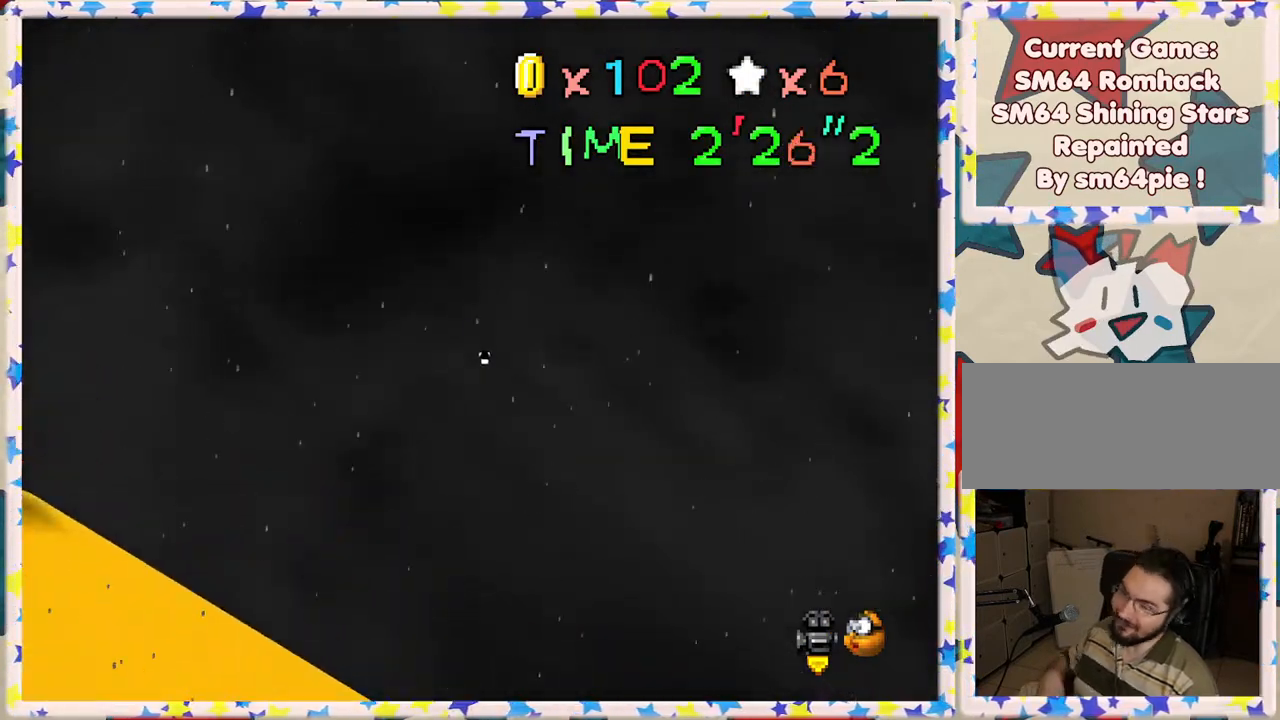
{"buttons": [], "left_stick": "center", "events": [[117, "A", "up"], [217, "A", "down"], [383, "A", "up"]]}
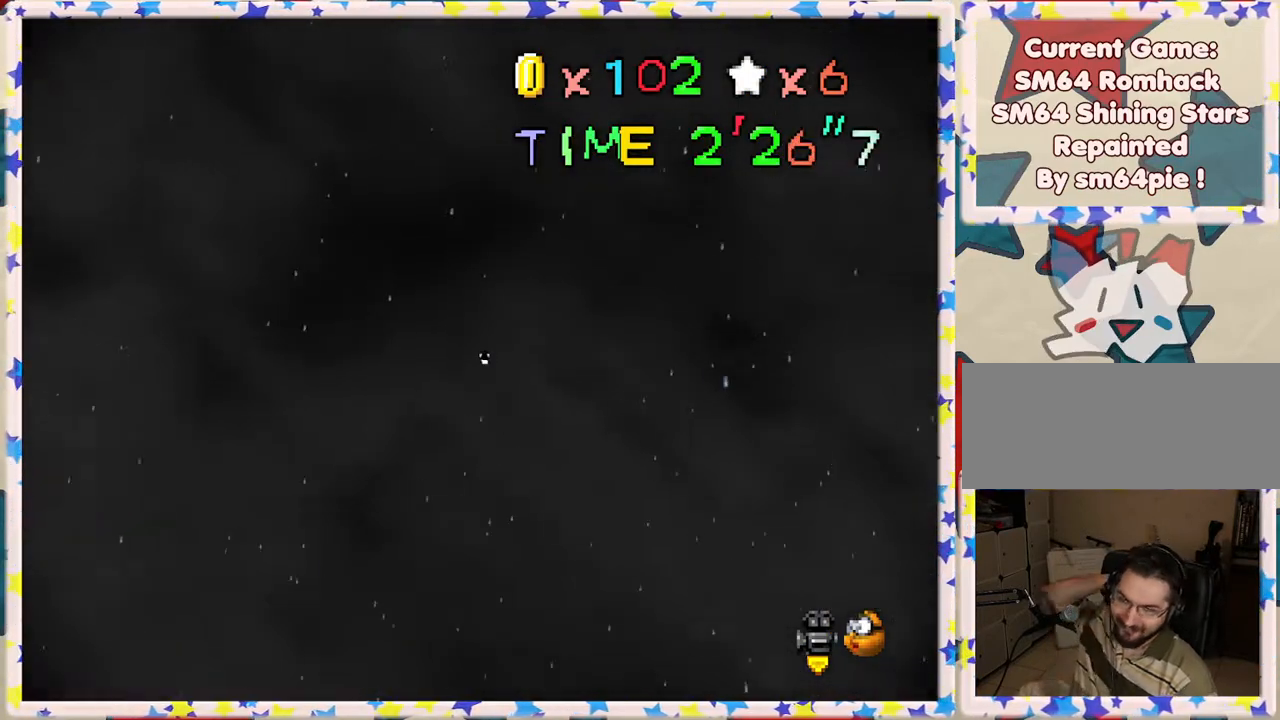
{"buttons": [], "left_stick": "center", "events": [[17, "A", "down"], [117, "A", "up"]]}
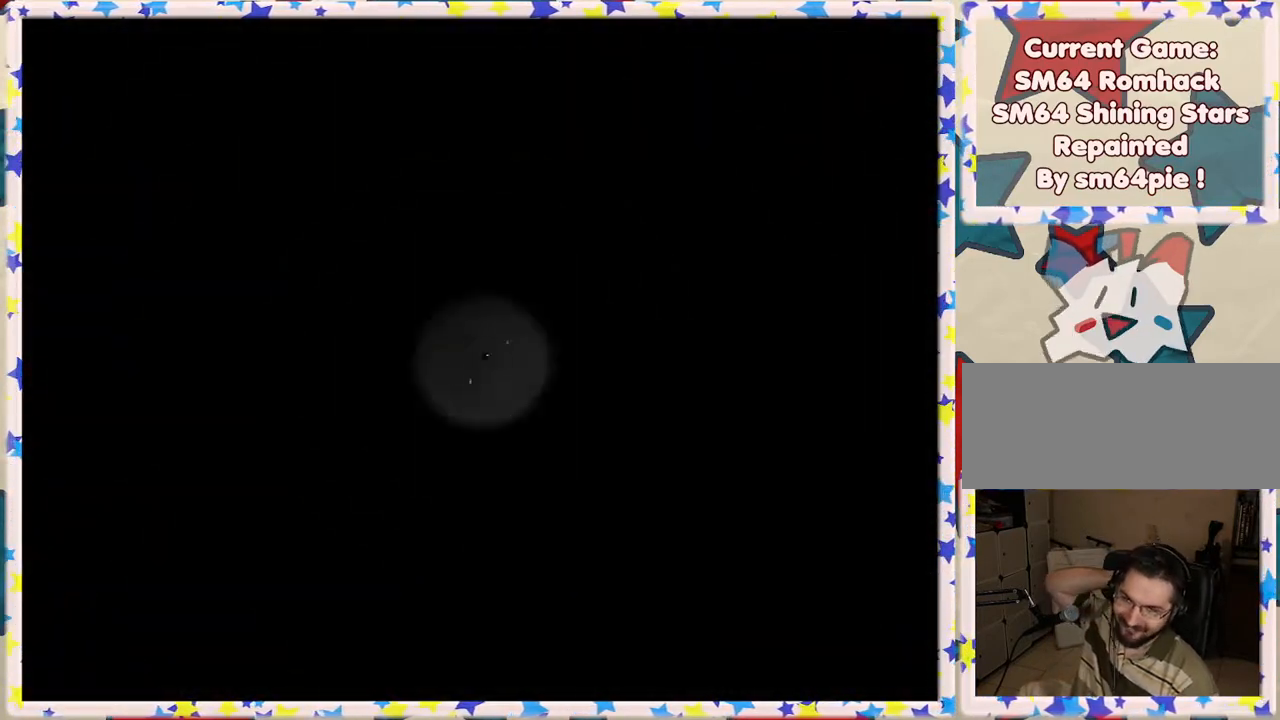
{"buttons": [], "left_stick": "center", "events": []}
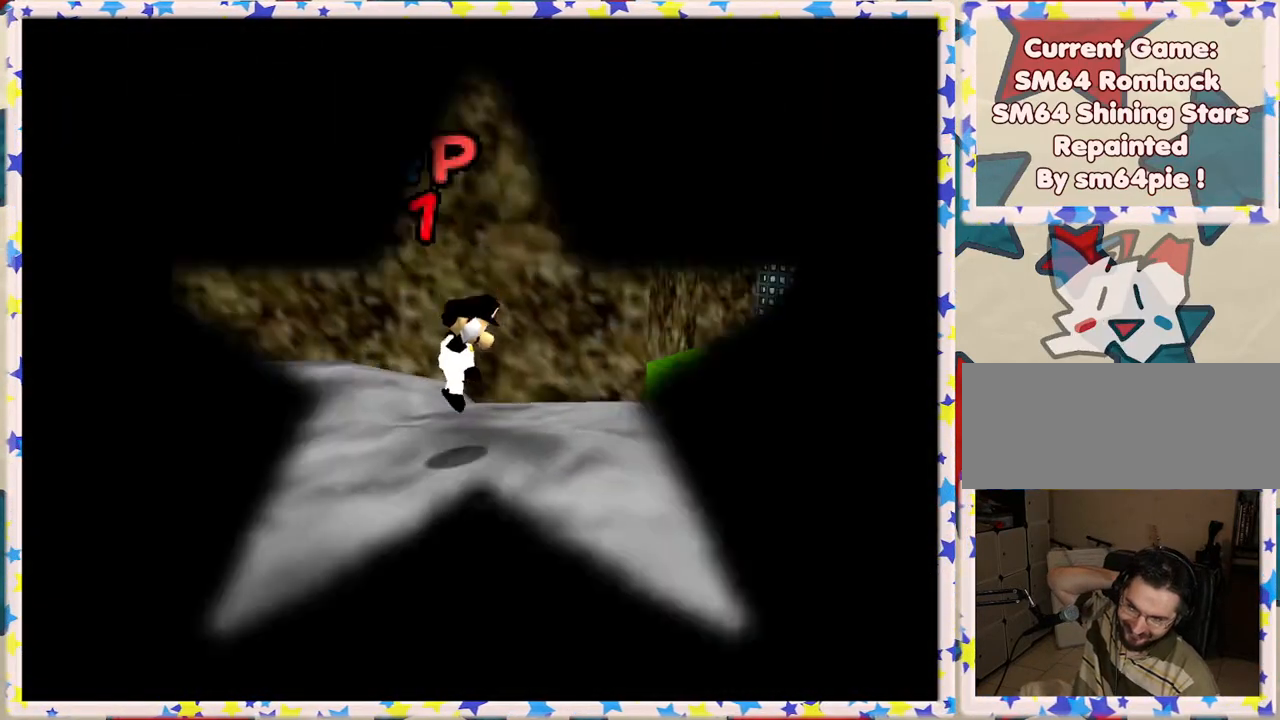
{"buttons": [], "left_stick": "center", "events": []}
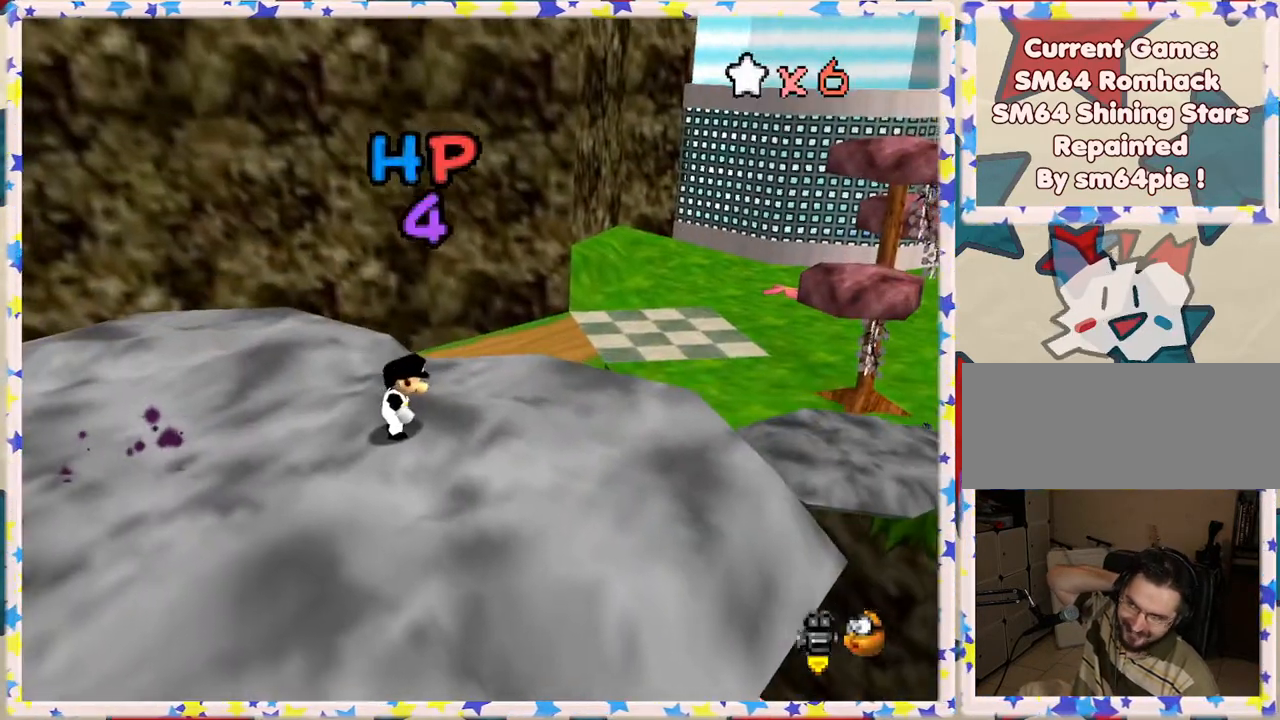
{"buttons": ["C_LEFT"], "left_stick": "center", "events": [[467, "C_LEFT", "down"]]}
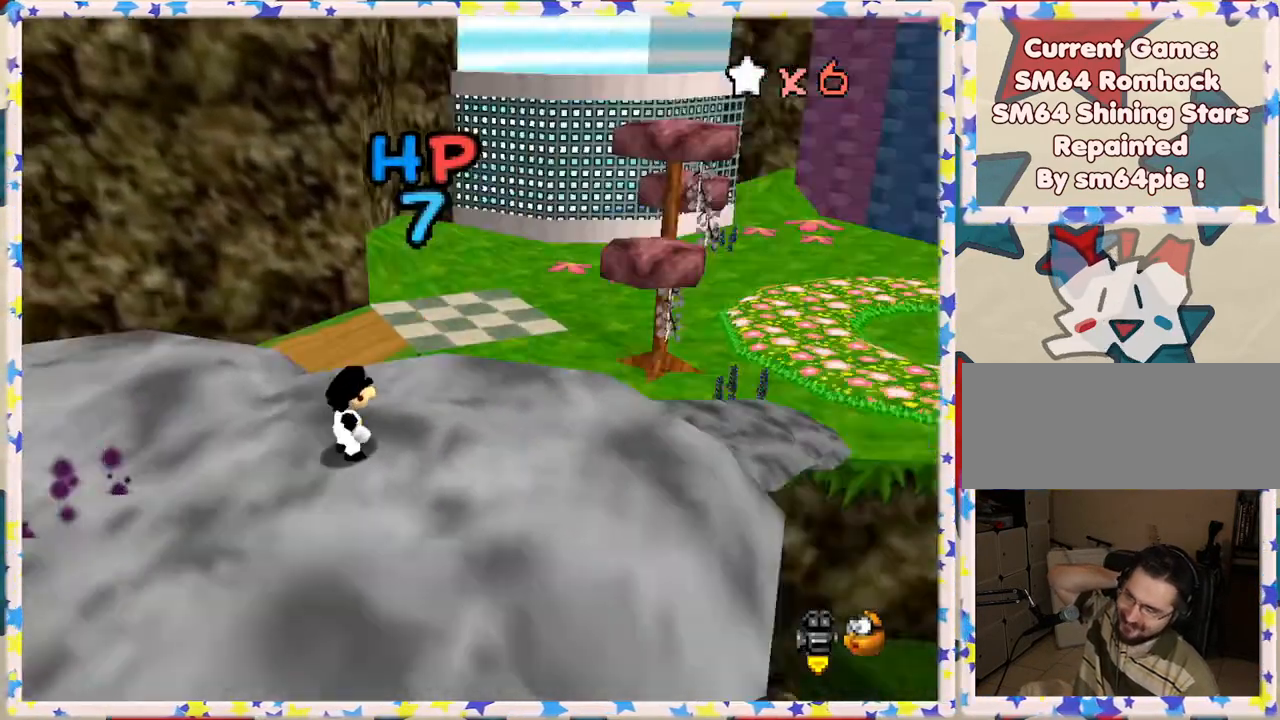
{"buttons": [], "left_stick": "center", "events": [[67, "C_LEFT", "up"]]}
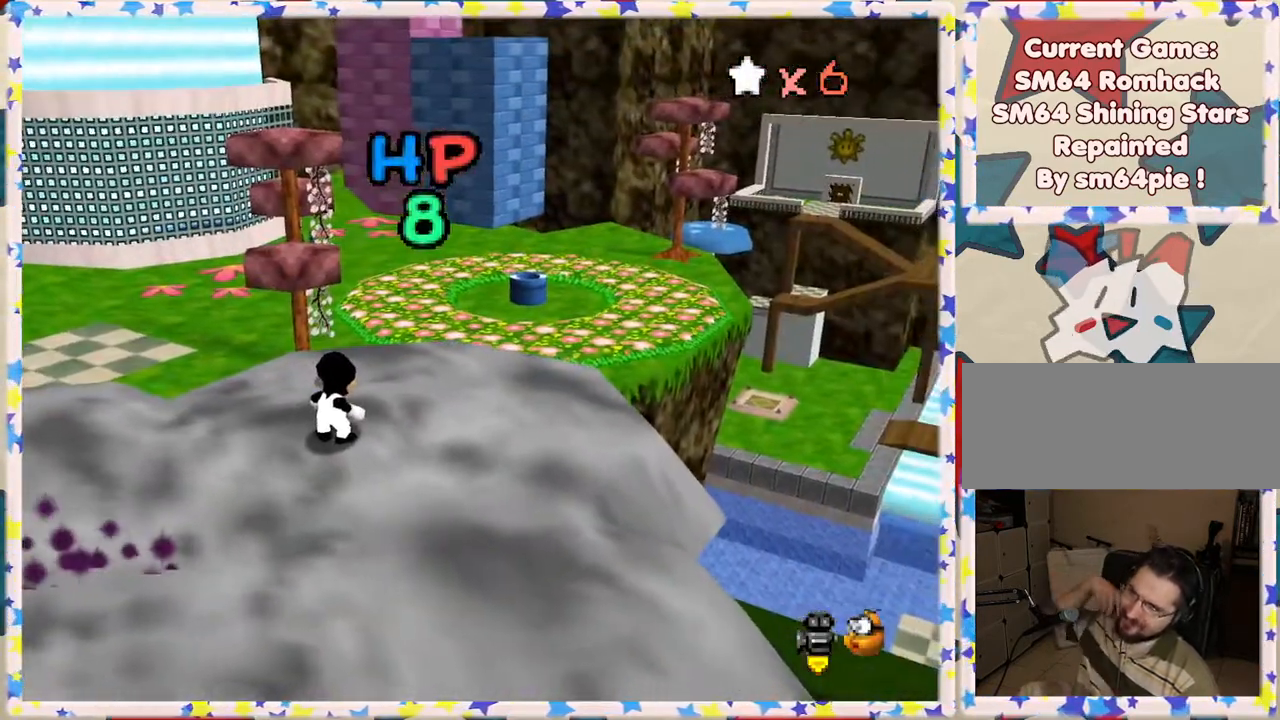
{"buttons": [], "left_stick": "center", "events": []}
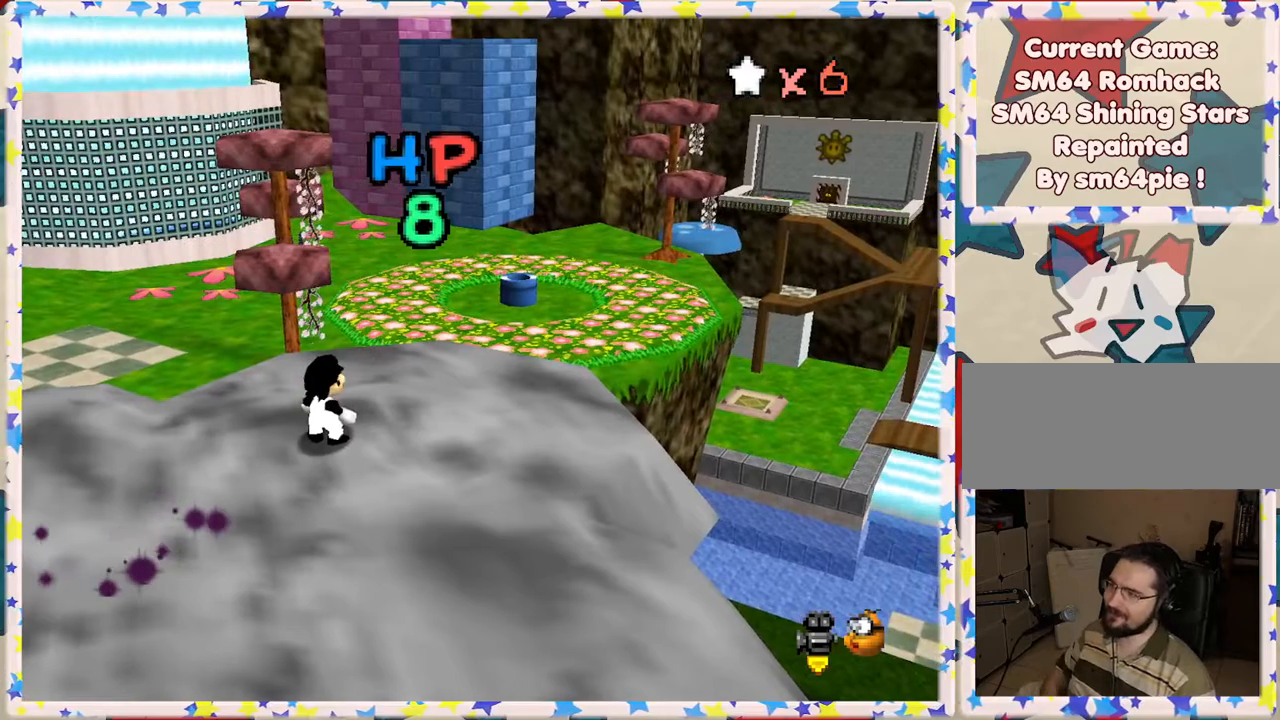
{"buttons": [], "left_stick": "center", "events": [[333, "left_stick", "down"], [383, "C_RIGHT", "down"], [483, "left_stick", "center"], [500, "C_RIGHT", "up"]]}
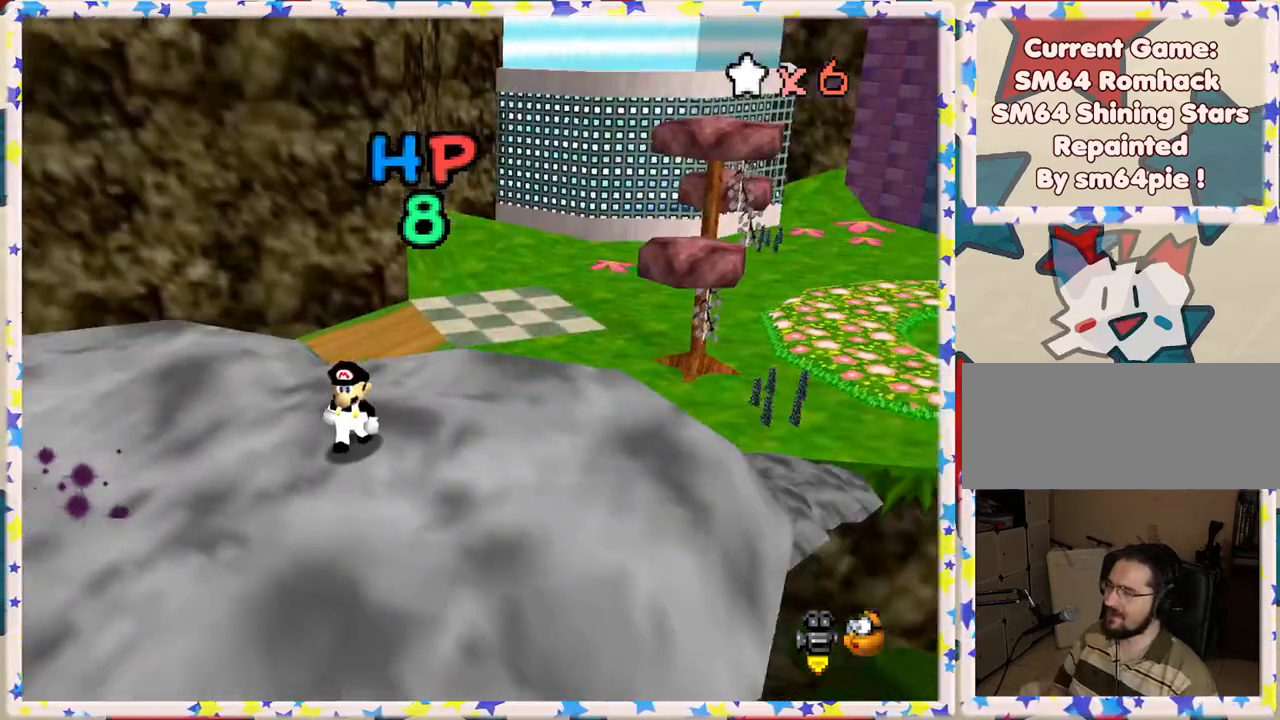
{"buttons": [], "left_stick": "left", "events": [[167, "left_stick", "left"], [250, "C_RIGHT", "down"], [333, "C_RIGHT", "up"]]}
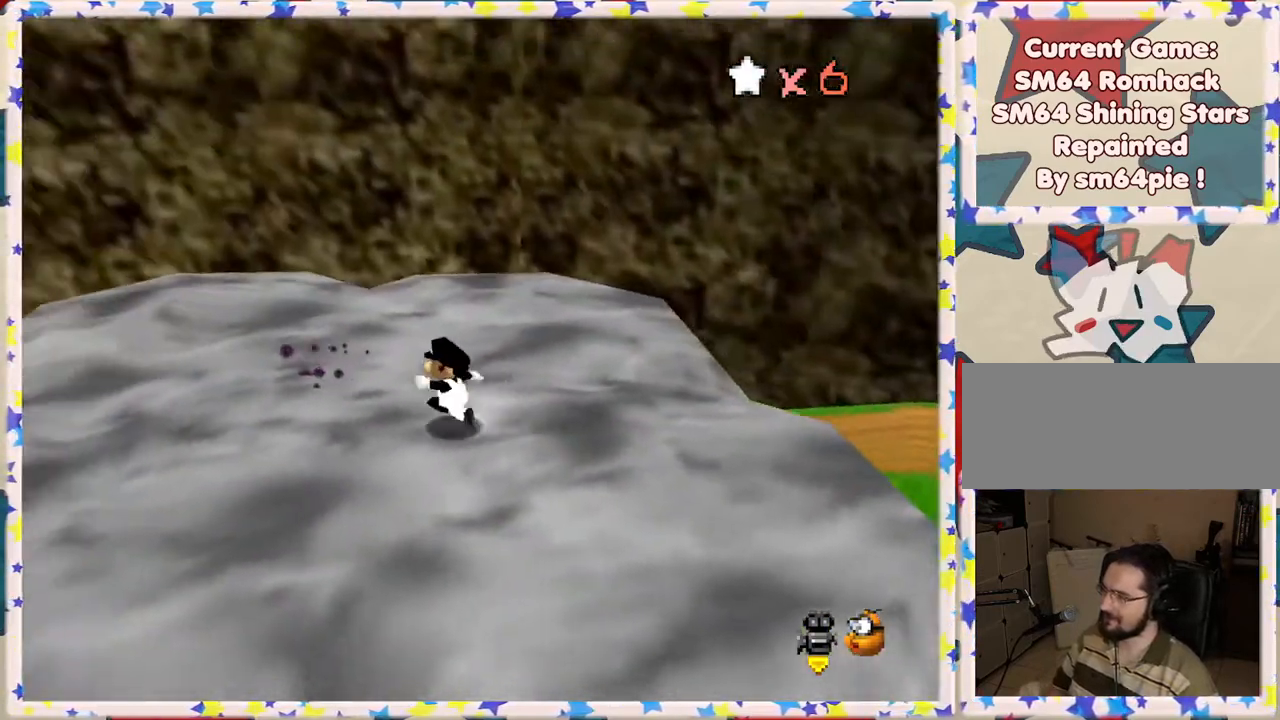
{"buttons": [], "left_stick": "up-left", "events": [[100, "left_stick", "center"], [350, "left_stick", "up"], [400, "left_stick", "up-left"]]}
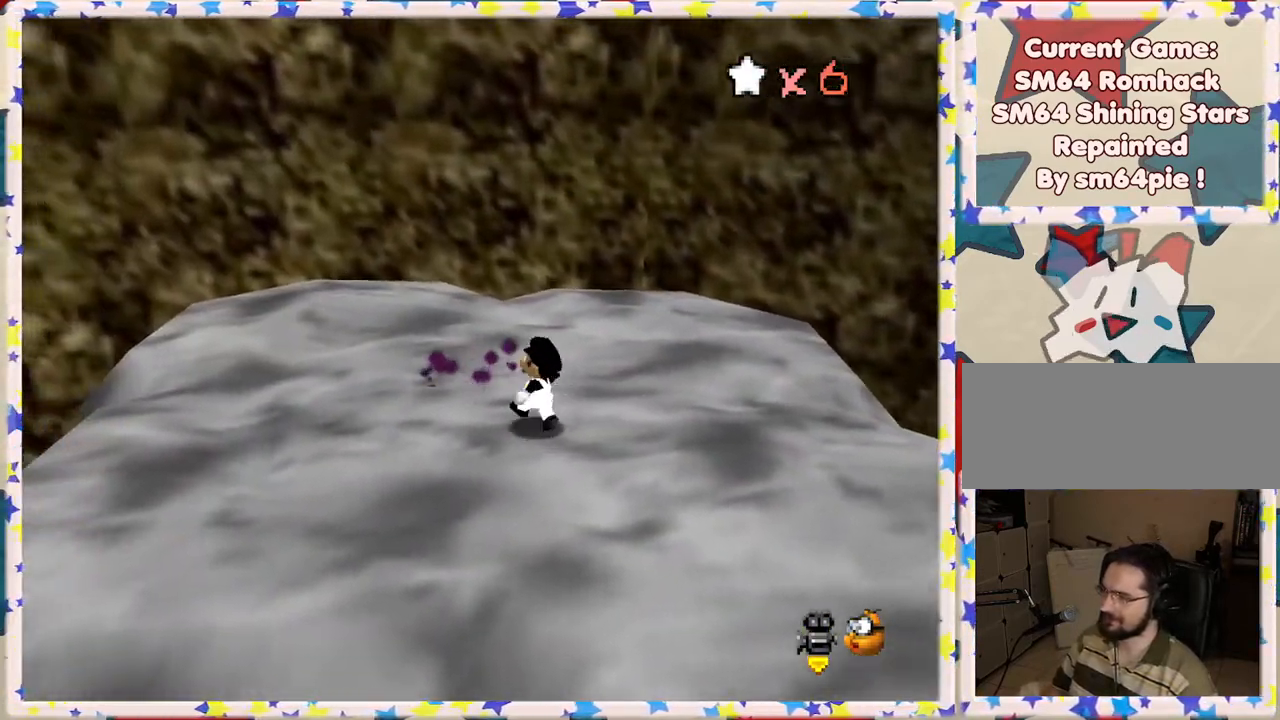
{"buttons": [], "left_stick": "down-right", "events": [[17, "A", "down"], [117, "A", "up"], [233, "left_stick", "center"], [350, "left_stick", "down-right"]]}
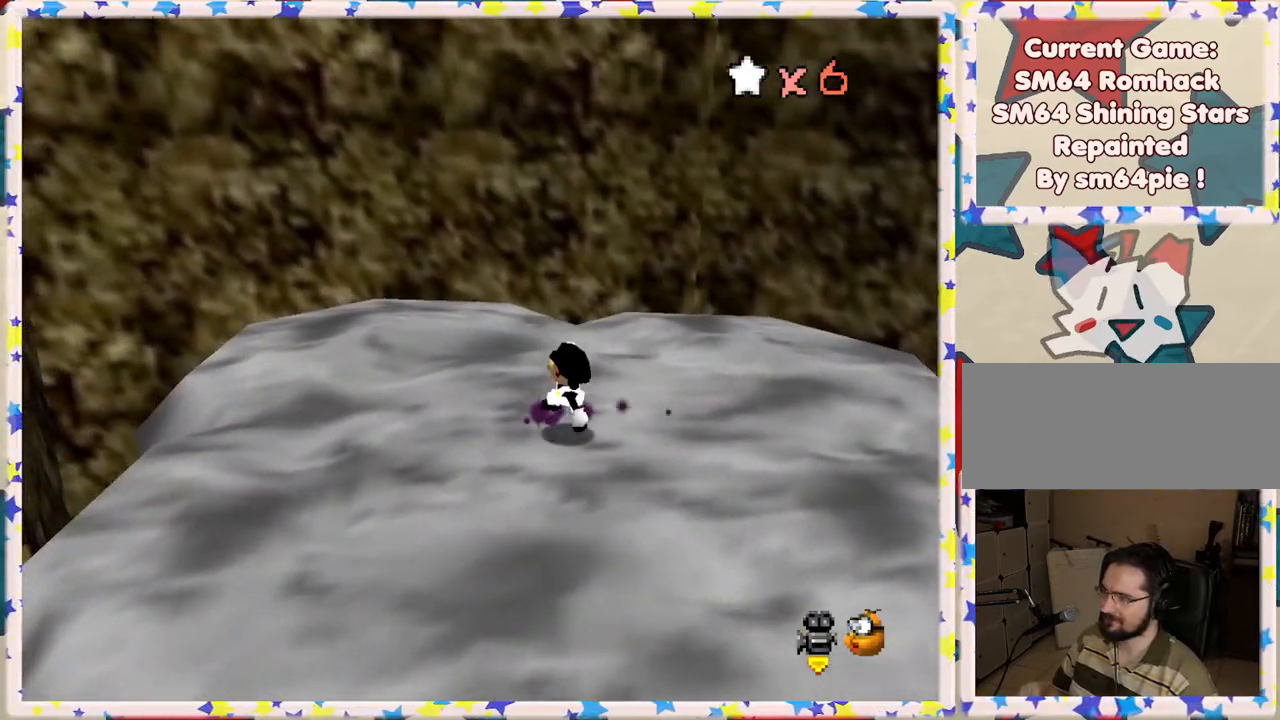
{"buttons": [], "left_stick": "right", "events": [[67, "left_stick", "center"], [183, "A", "down"], [367, "A", "up"], [467, "left_stick", "right"]]}
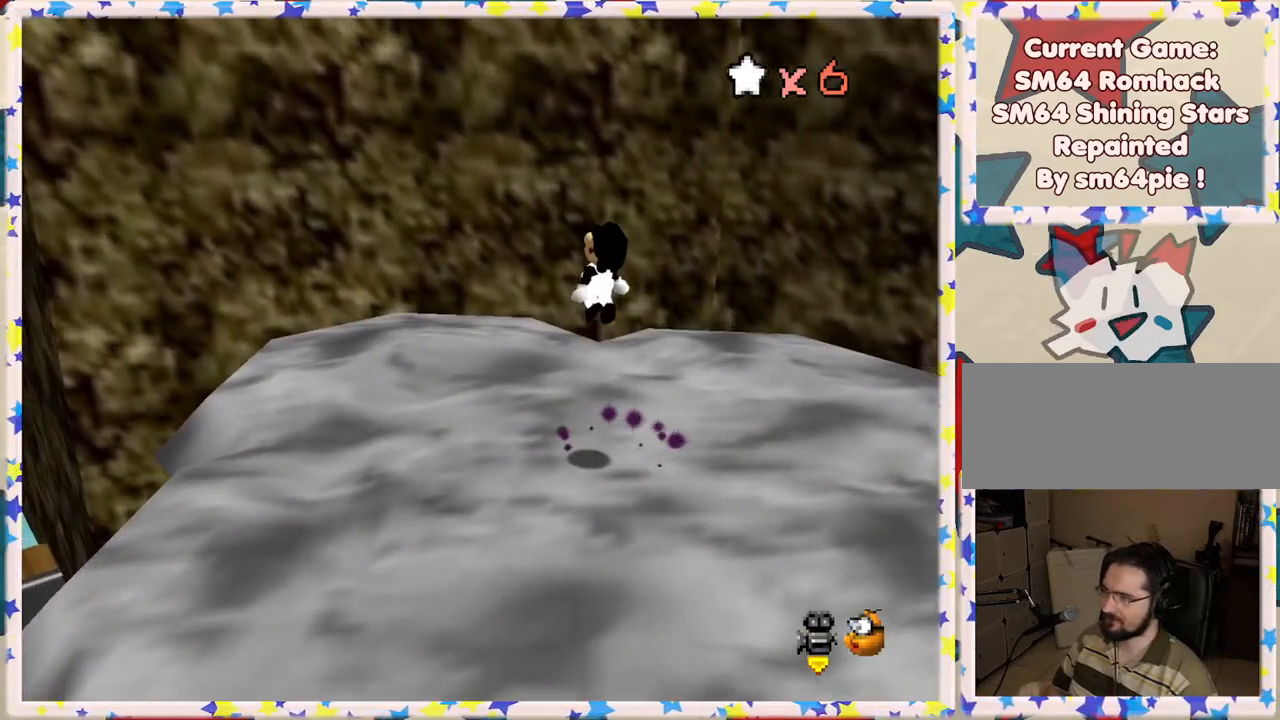
{"buttons": [], "left_stick": "center", "events": [[100, "left_stick", "center"]]}
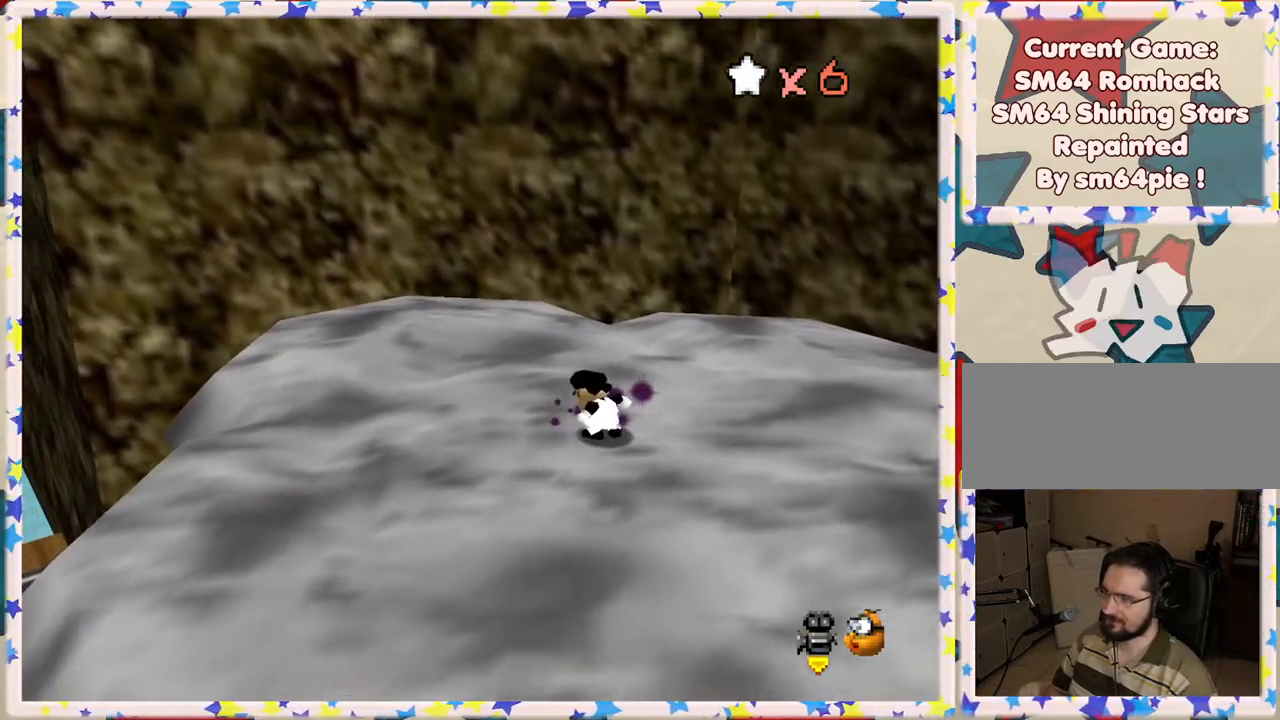
{"buttons": [], "left_stick": "center", "events": []}
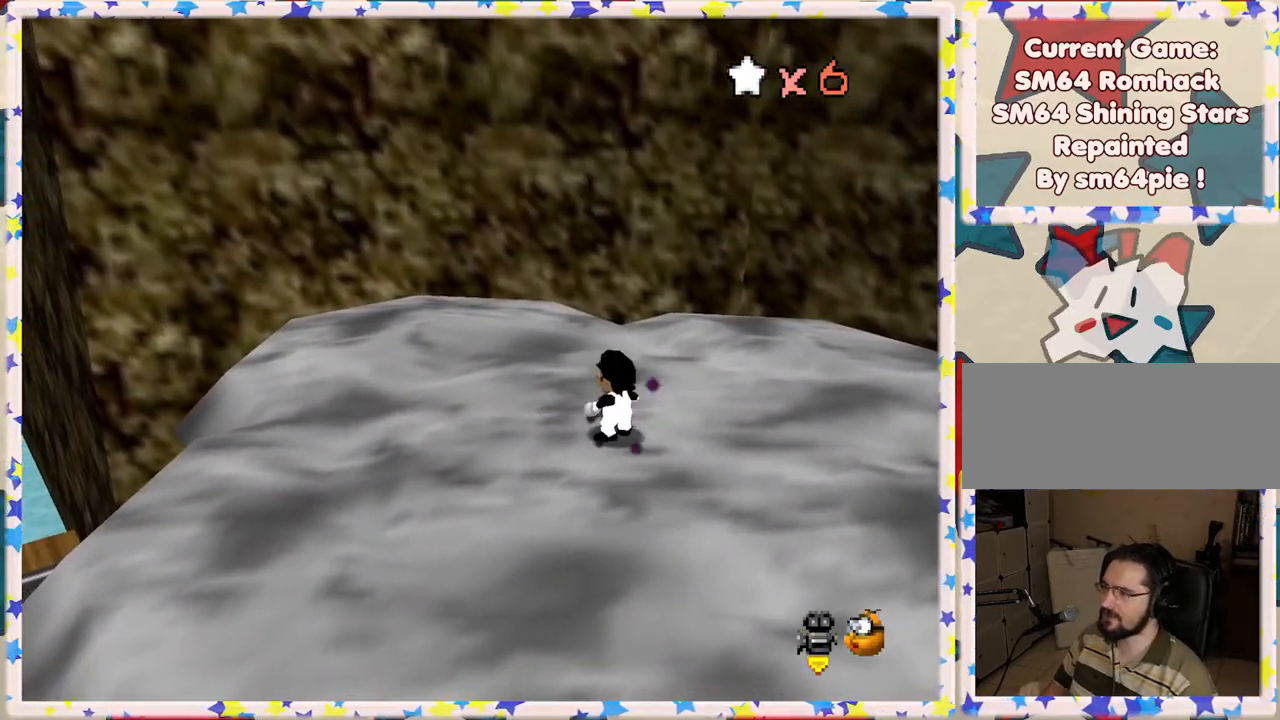
{"buttons": [], "left_stick": "center", "events": []}
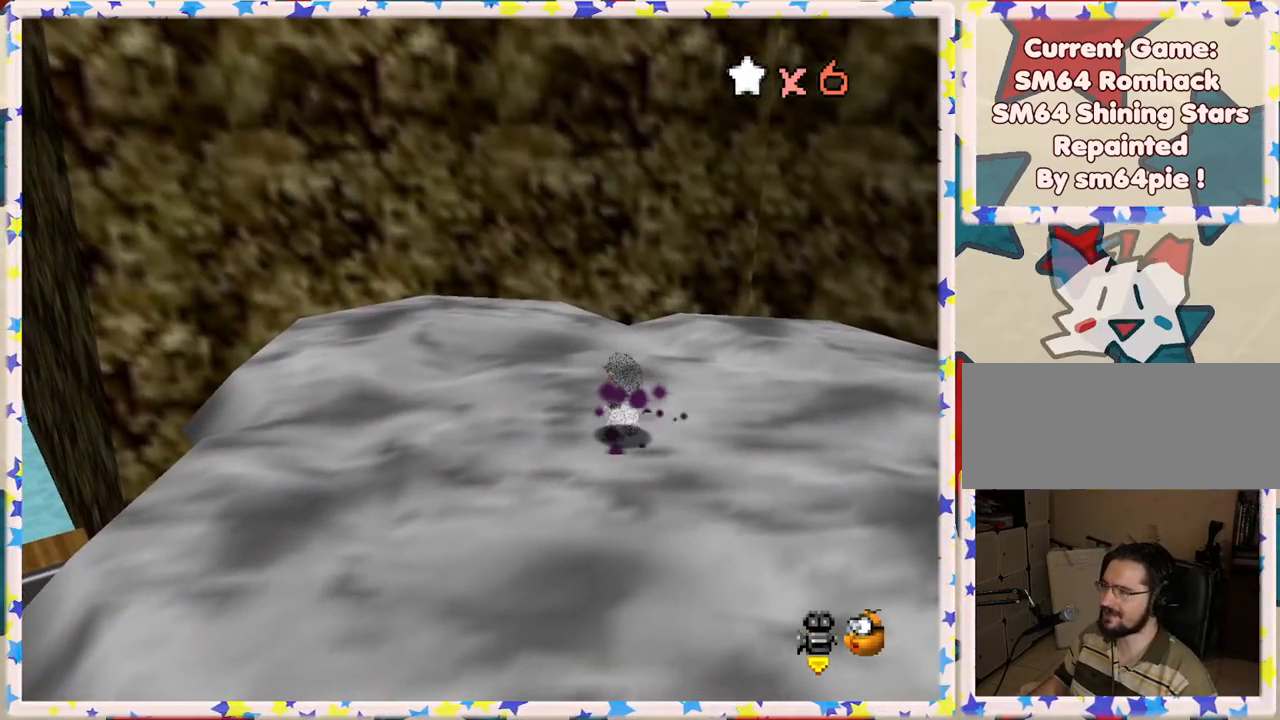
{"buttons": [], "left_stick": "center", "events": []}
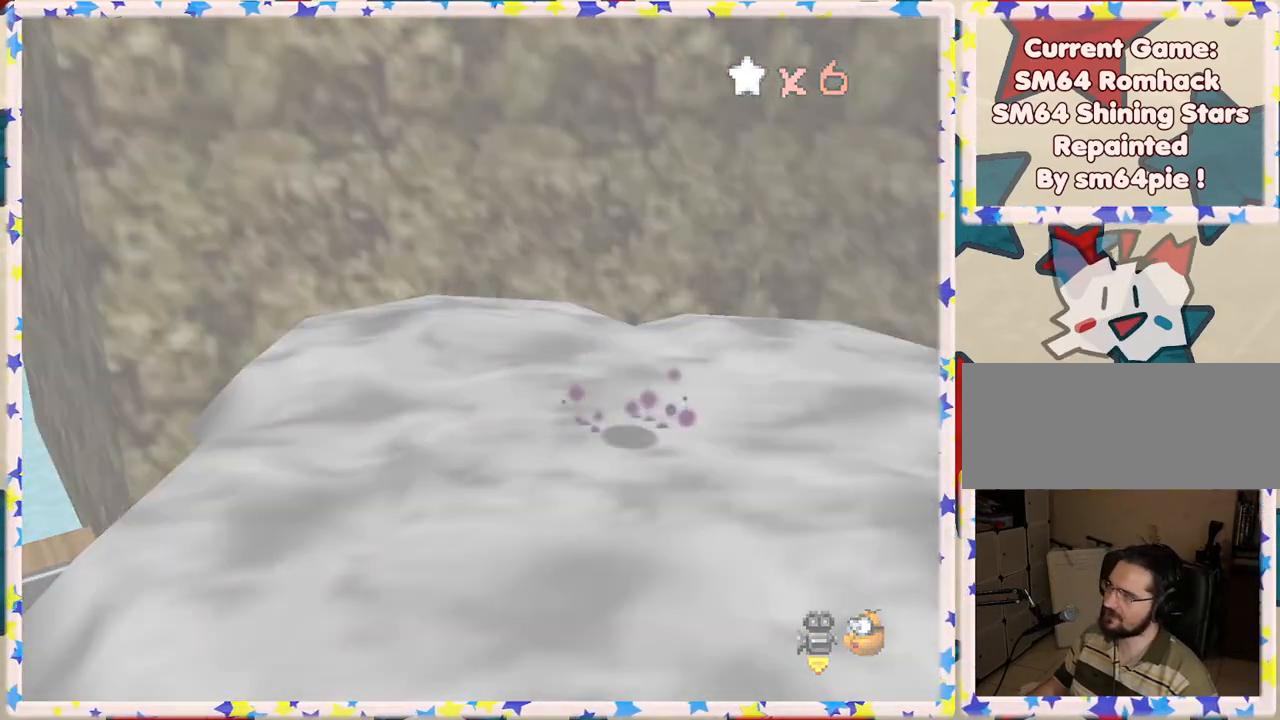
{"buttons": [], "left_stick": "center", "events": []}
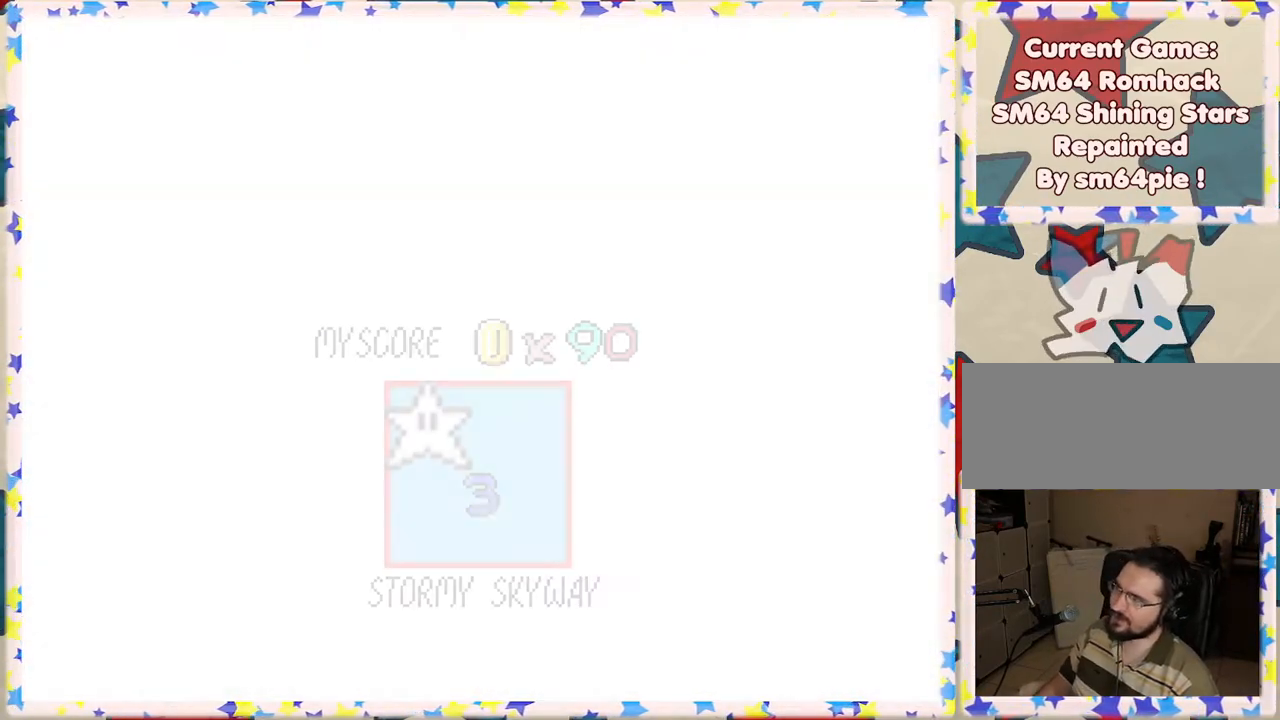
{"buttons": [], "left_stick": "center", "events": []}
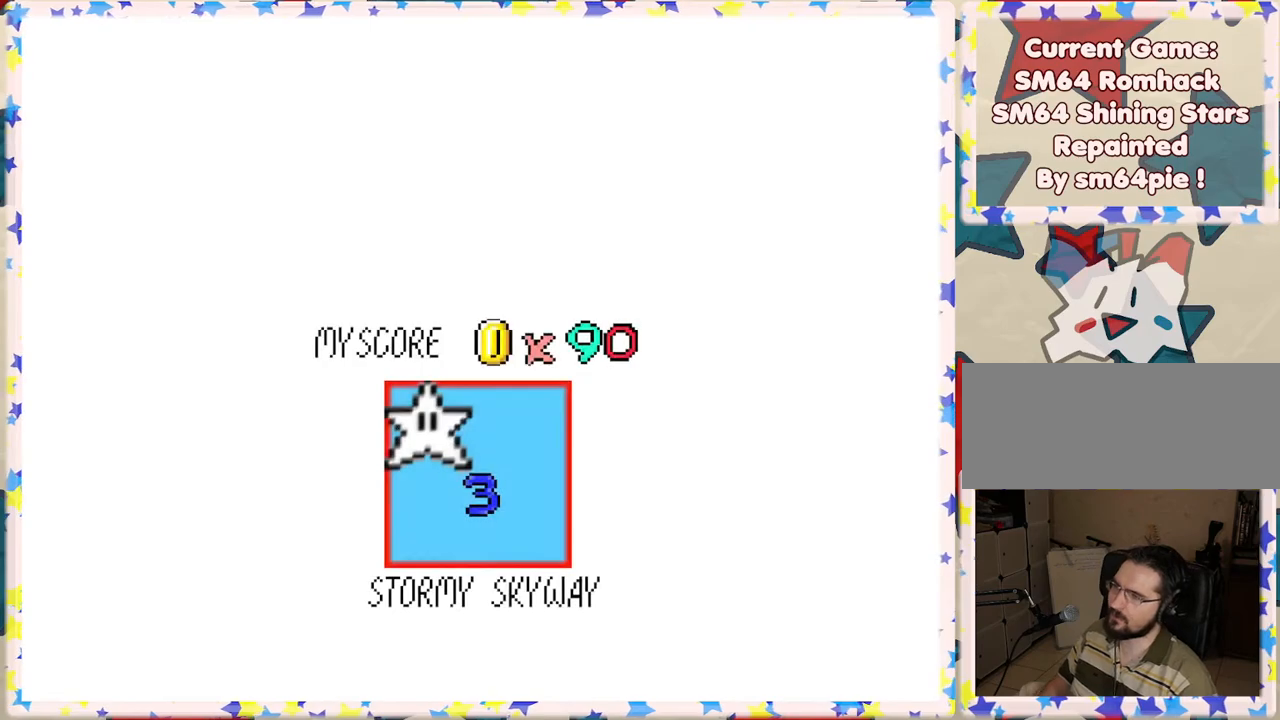
{"buttons": [], "left_stick": "center", "events": []}
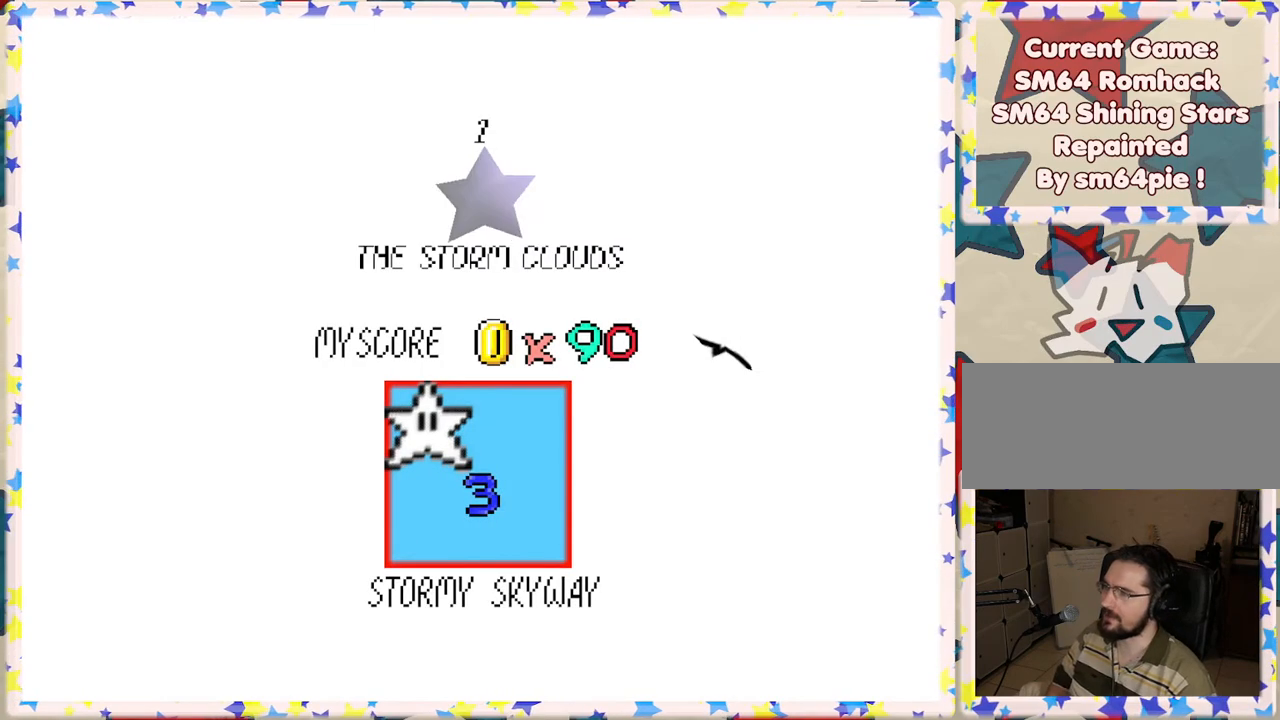
{"buttons": [], "left_stick": "center", "events": []}
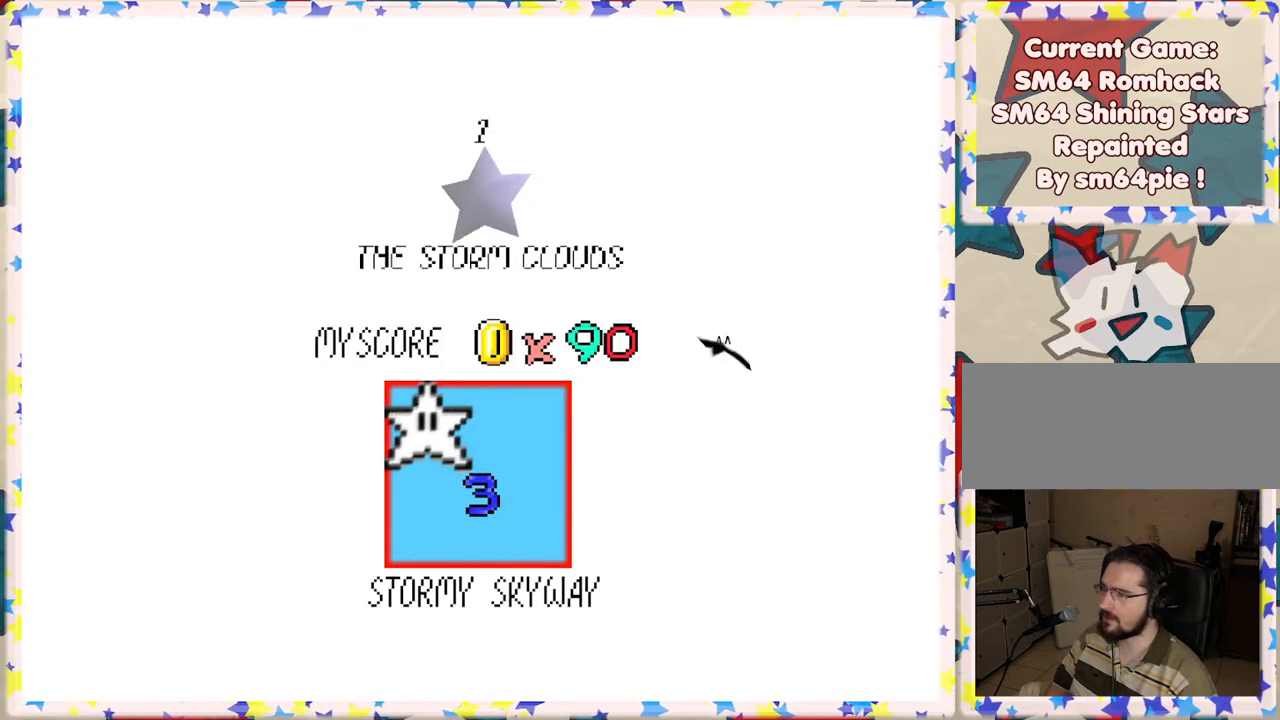
{"buttons": [], "left_stick": "center", "events": []}
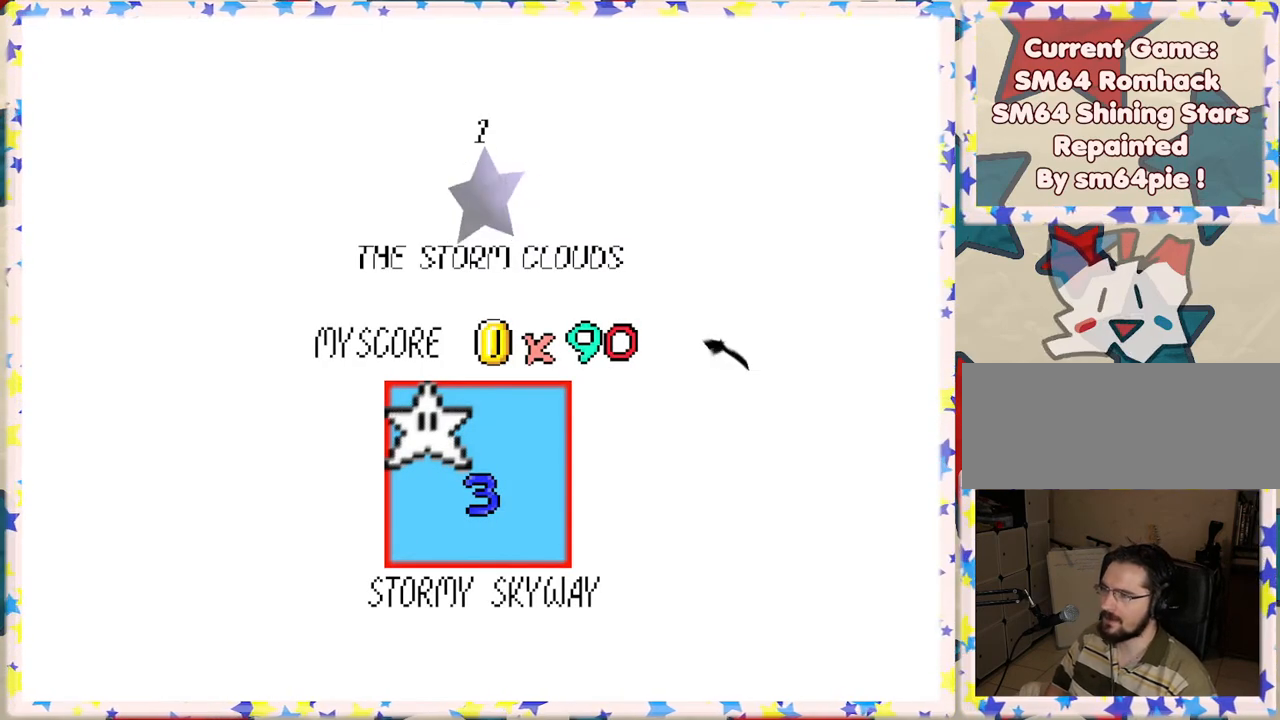
{"buttons": [], "left_stick": "center", "events": [[100, "A", "down"], [183, "A", "up"]]}
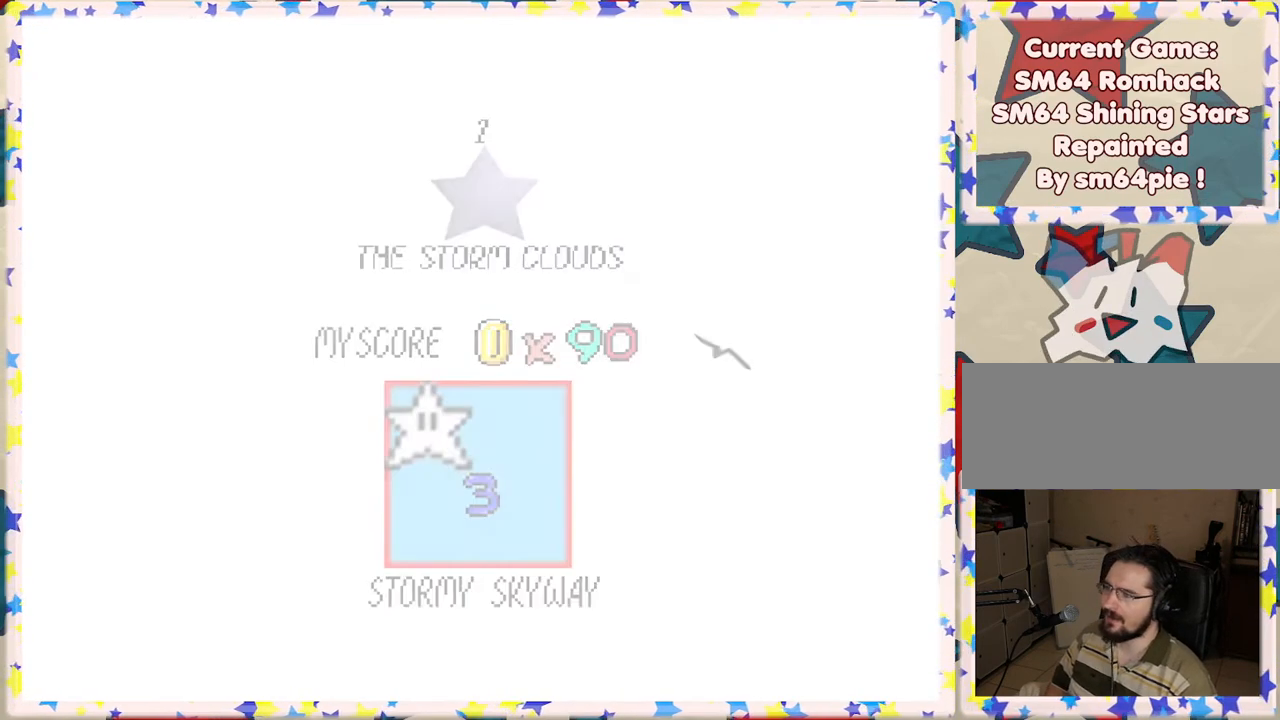
{"buttons": [], "left_stick": "center", "events": []}
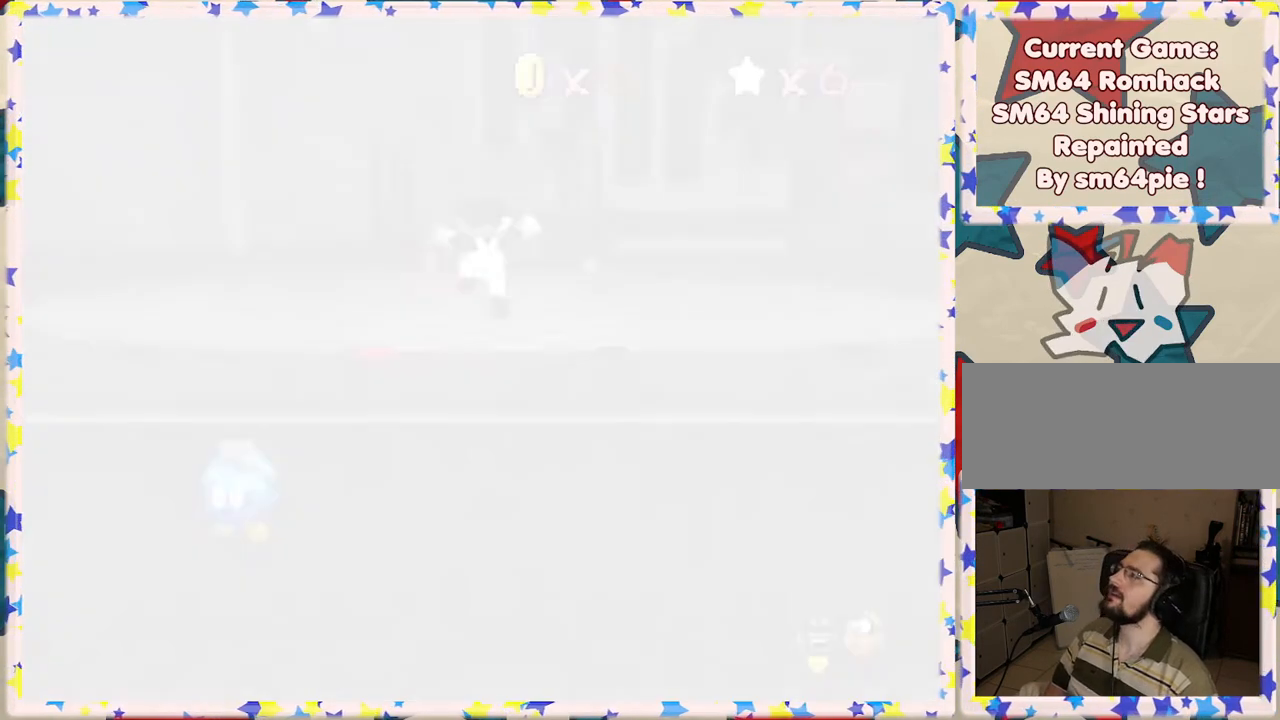
{"buttons": [], "left_stick": "center", "events": []}
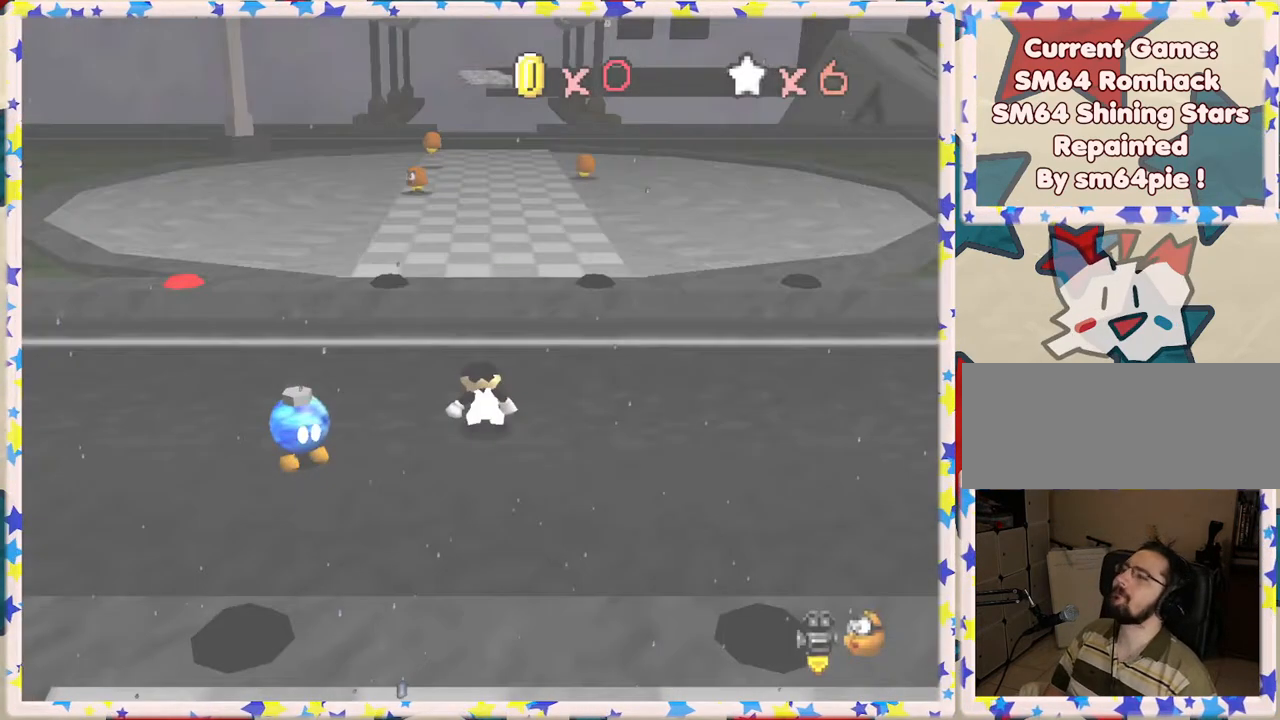
{"buttons": [], "left_stick": "up", "events": [[283, "left_stick", "up"]]}
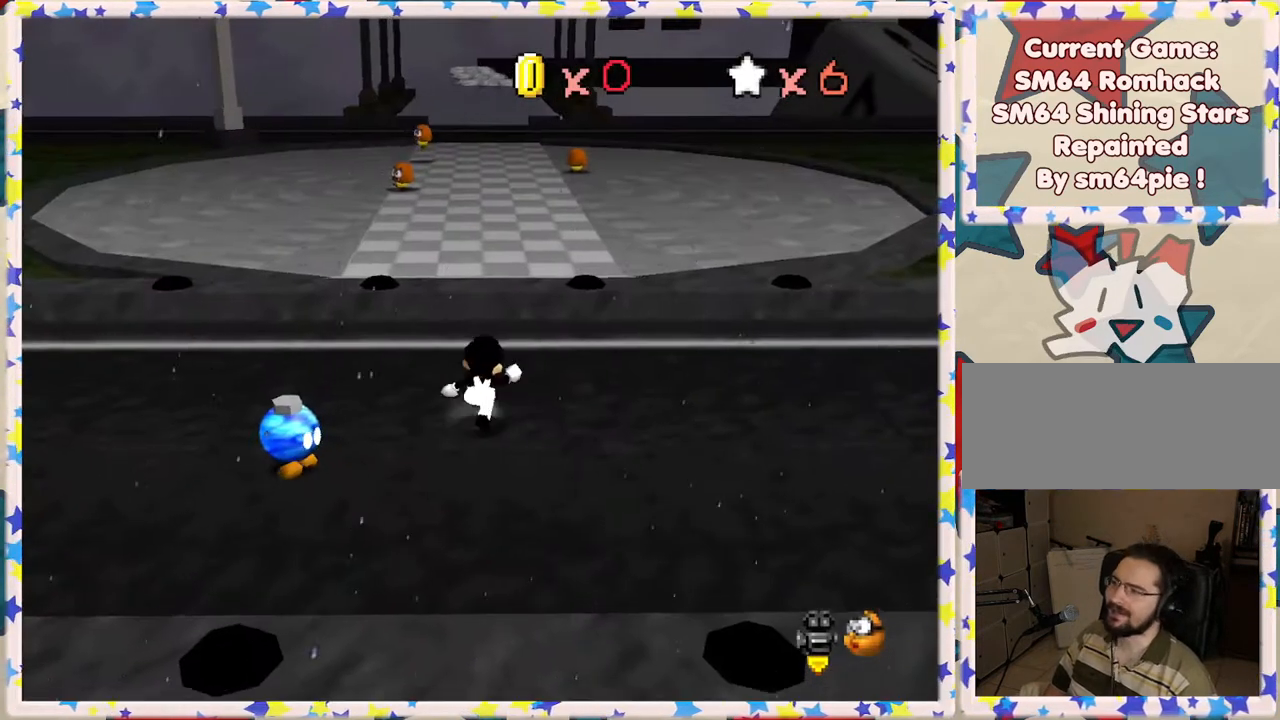
{"buttons": [], "left_stick": "up-right", "events": [[17, "left_stick", "up-right"], [233, "C_LEFT", "down"], [300, "C_LEFT", "up"], [383, "C_LEFT", "down"], [500, "C_LEFT", "up"]]}